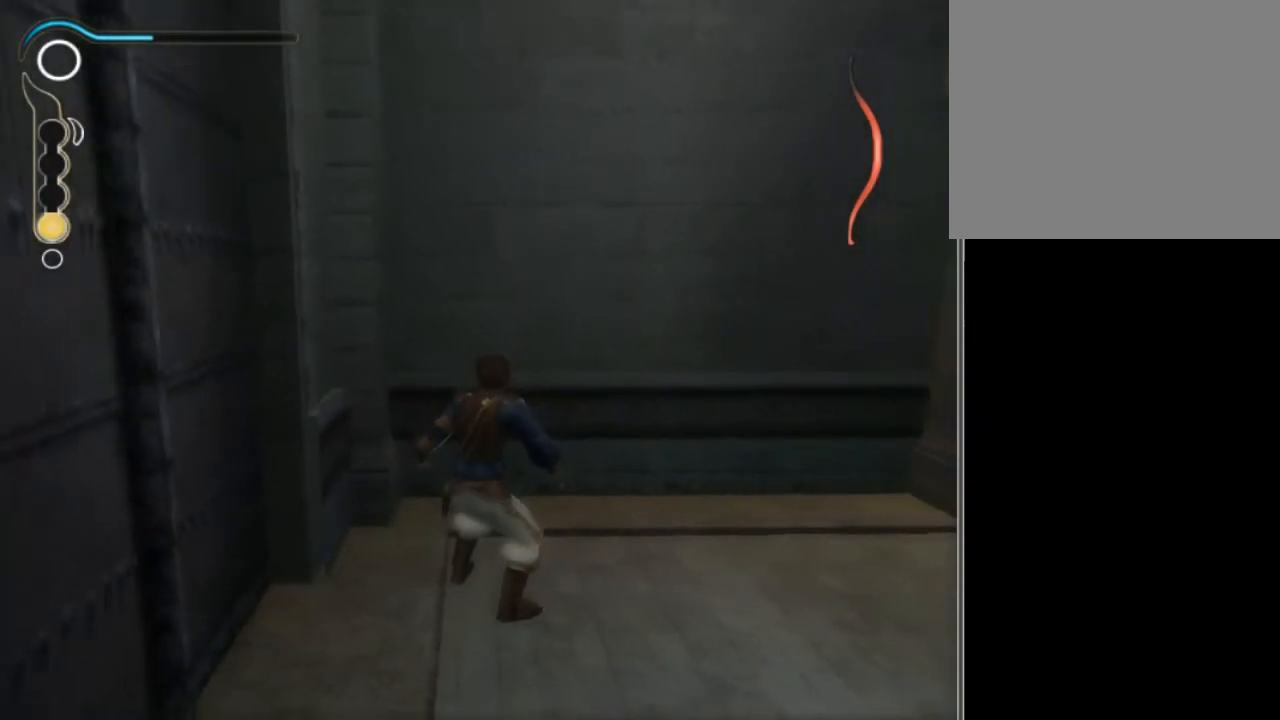
Gameplay with a controller (Xbox layout); each line is a JSON object with the inputs held at the frame after it. "events" lists button and stick changes between this image and that frame as [ms after this image, input, new state], when the widget could be followed in between. Not read: L3 R3.
{"buttons": [], "left_stick": "center", "right_stick": "center", "events": []}
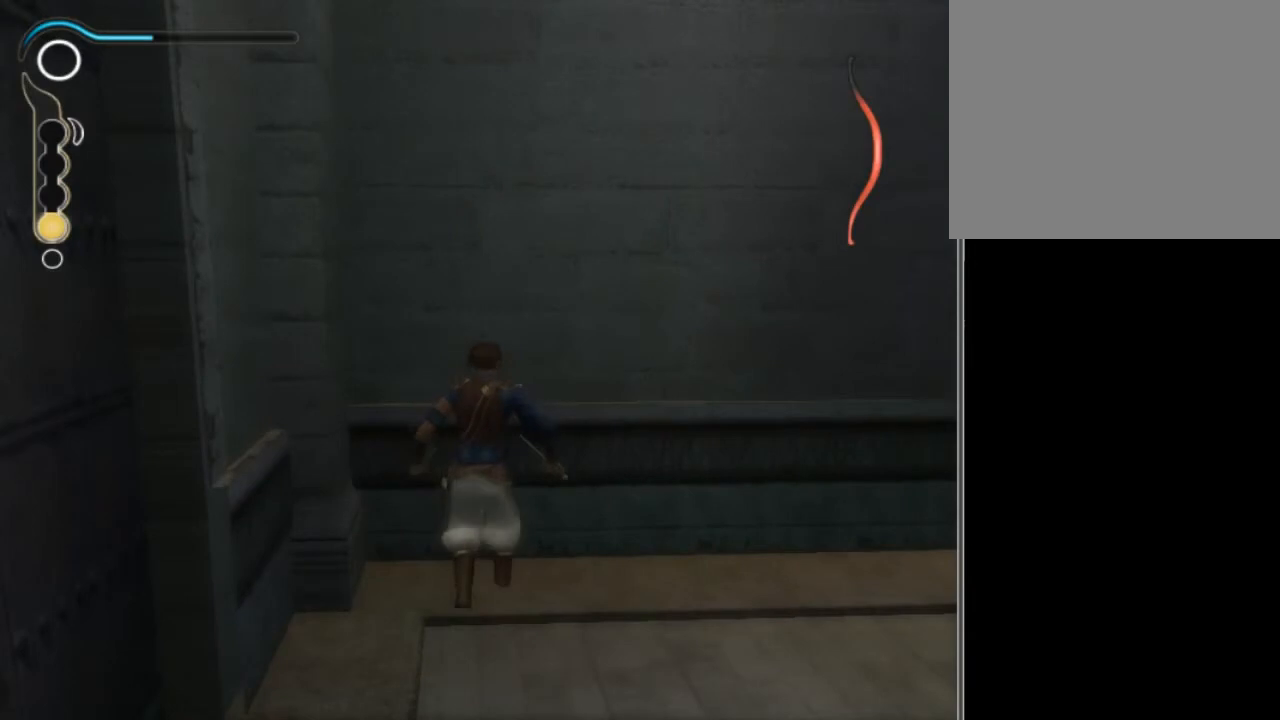
{"buttons": [], "left_stick": "center", "right_stick": "center", "events": []}
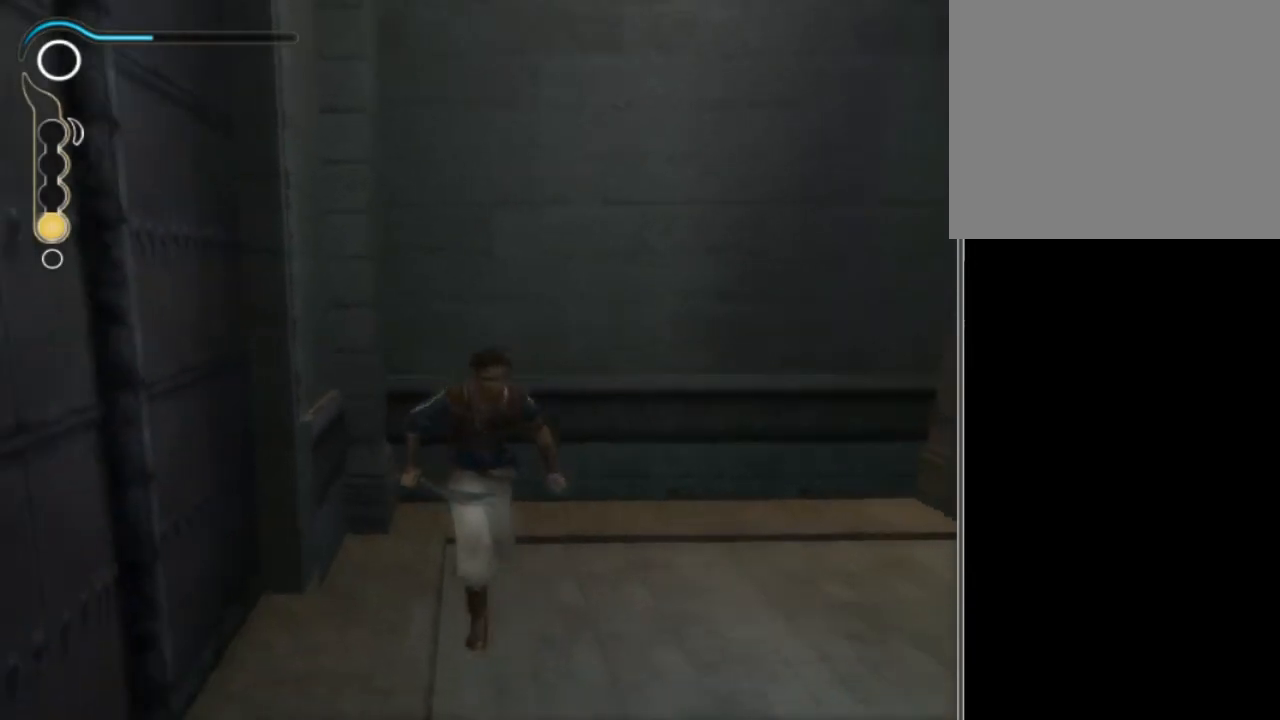
{"buttons": ["L1"], "left_stick": "center", "right_stick": "center", "events": [[133, "L1", "down"]]}
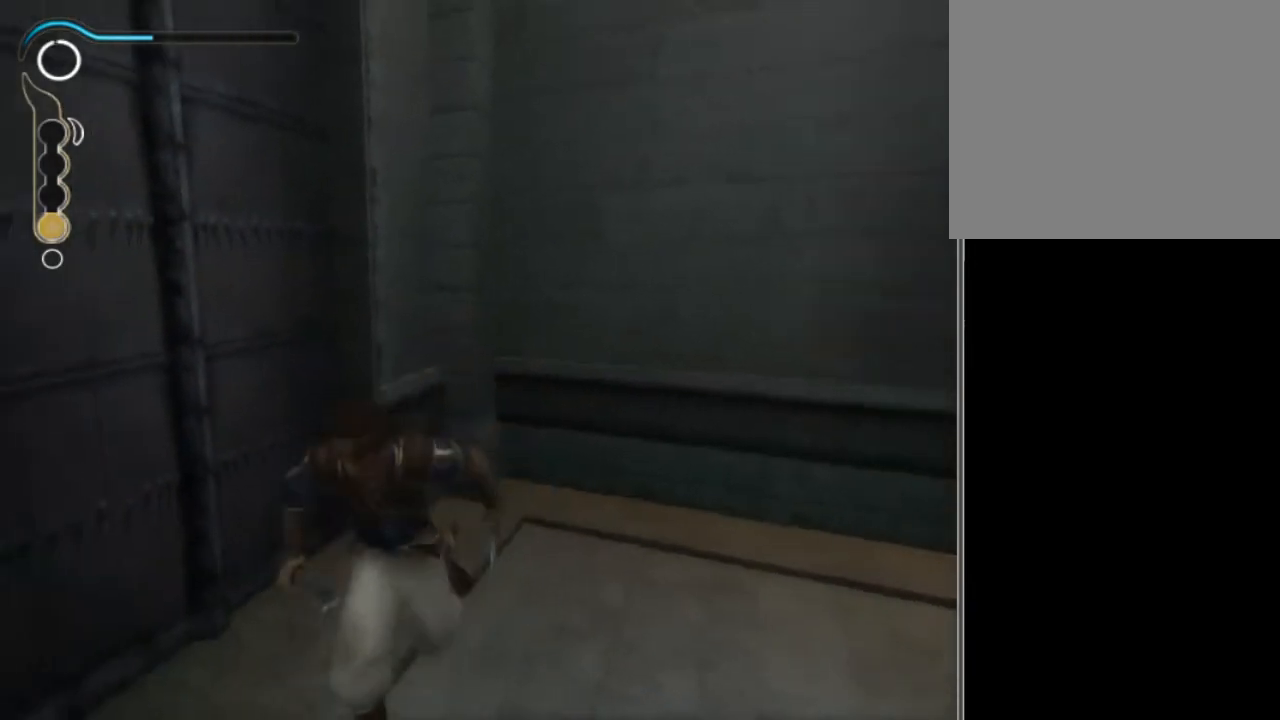
{"buttons": ["L1"], "left_stick": "up", "right_stick": "center", "events": [[234, "left_stick", "up"]]}
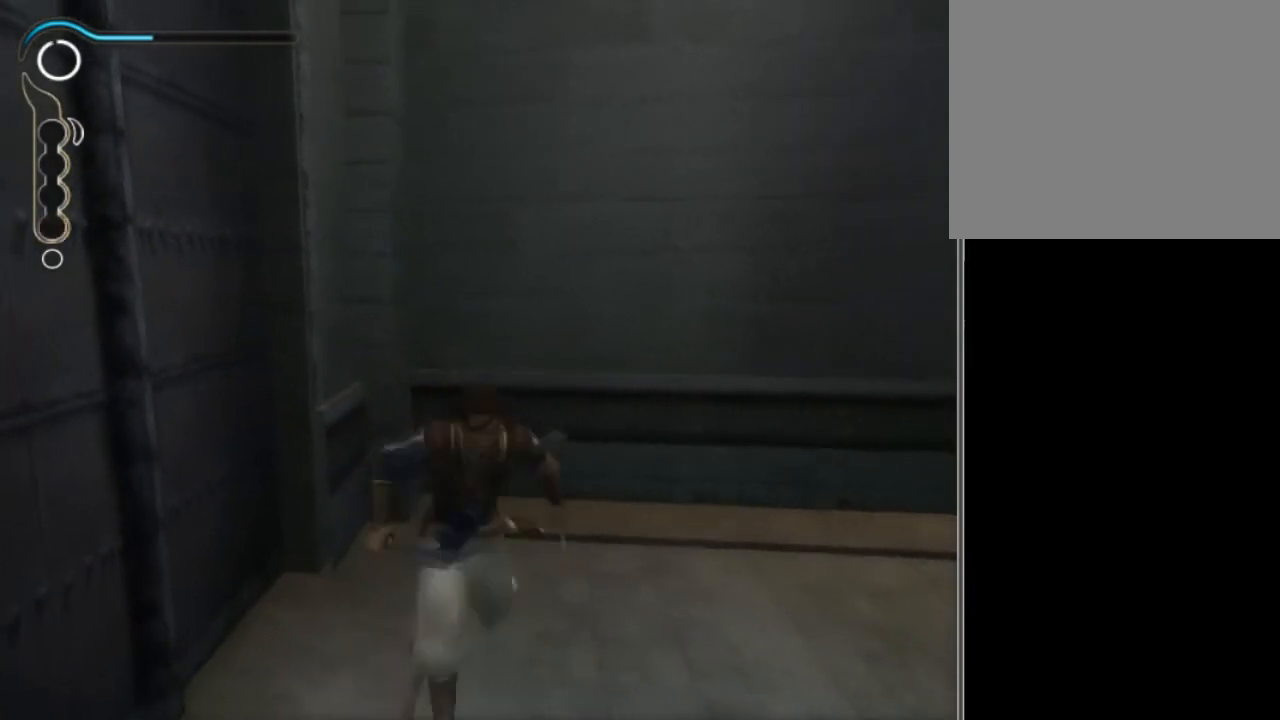
{"buttons": ["L1"], "left_stick": "up", "right_stick": "center", "events": []}
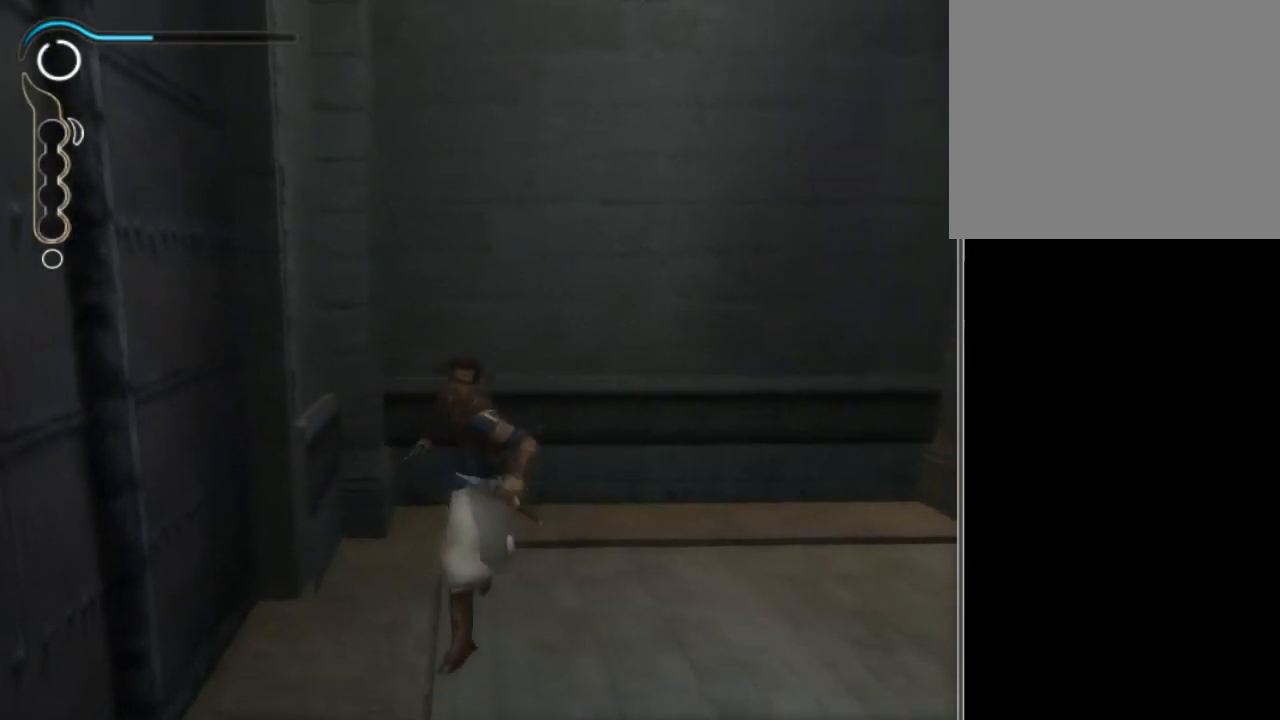
{"buttons": ["L1"], "left_stick": "up", "right_stick": "center", "events": []}
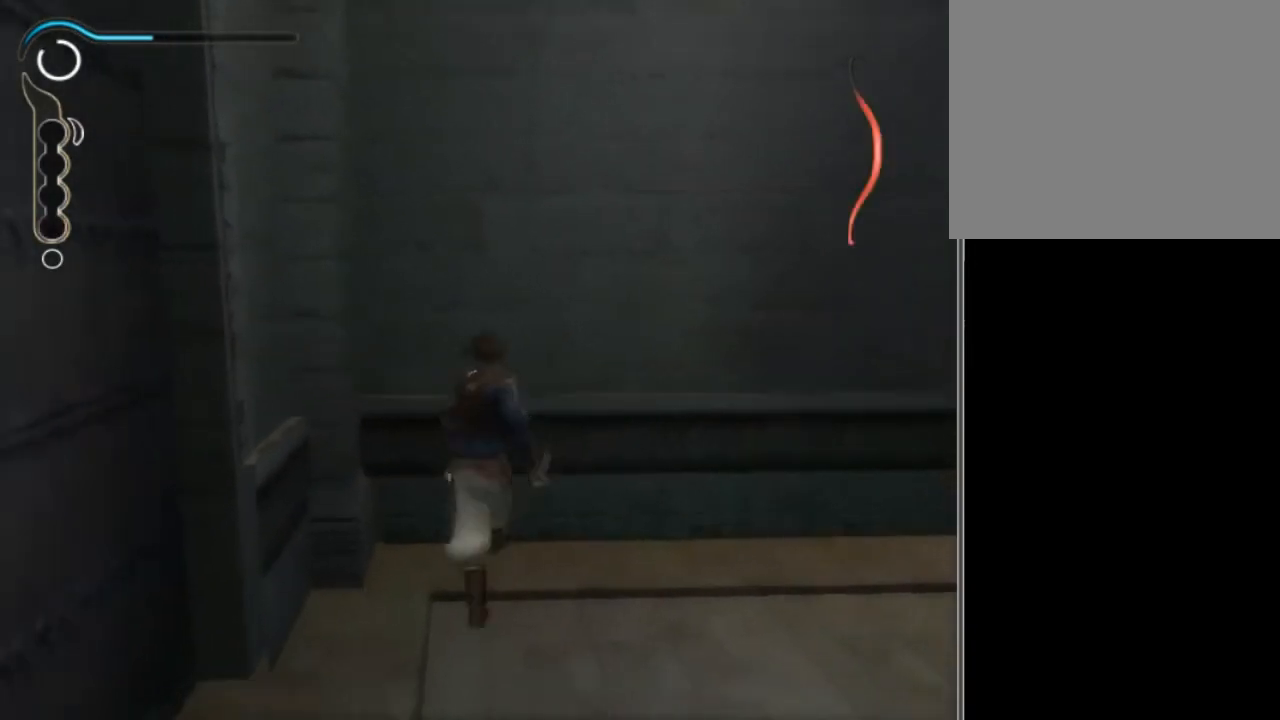
{"buttons": ["L1"], "left_stick": "up", "right_stick": "center", "events": []}
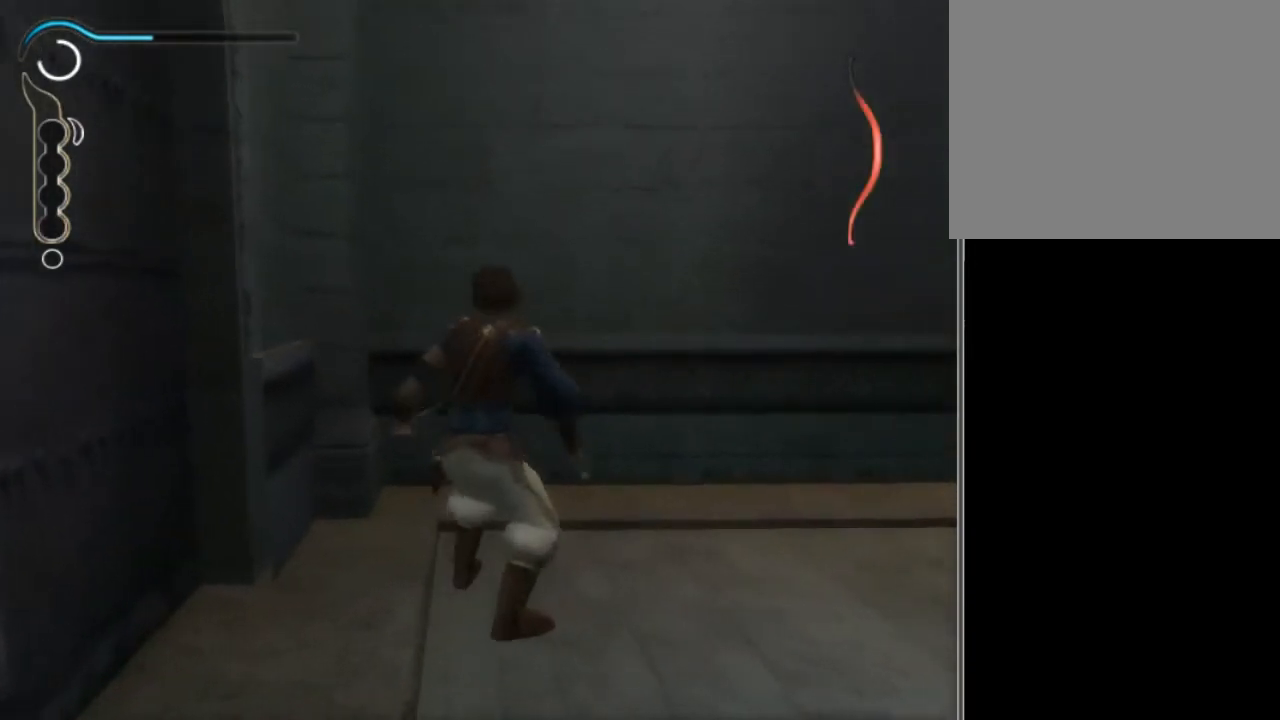
{"buttons": ["L1"], "left_stick": "up", "right_stick": "center", "events": []}
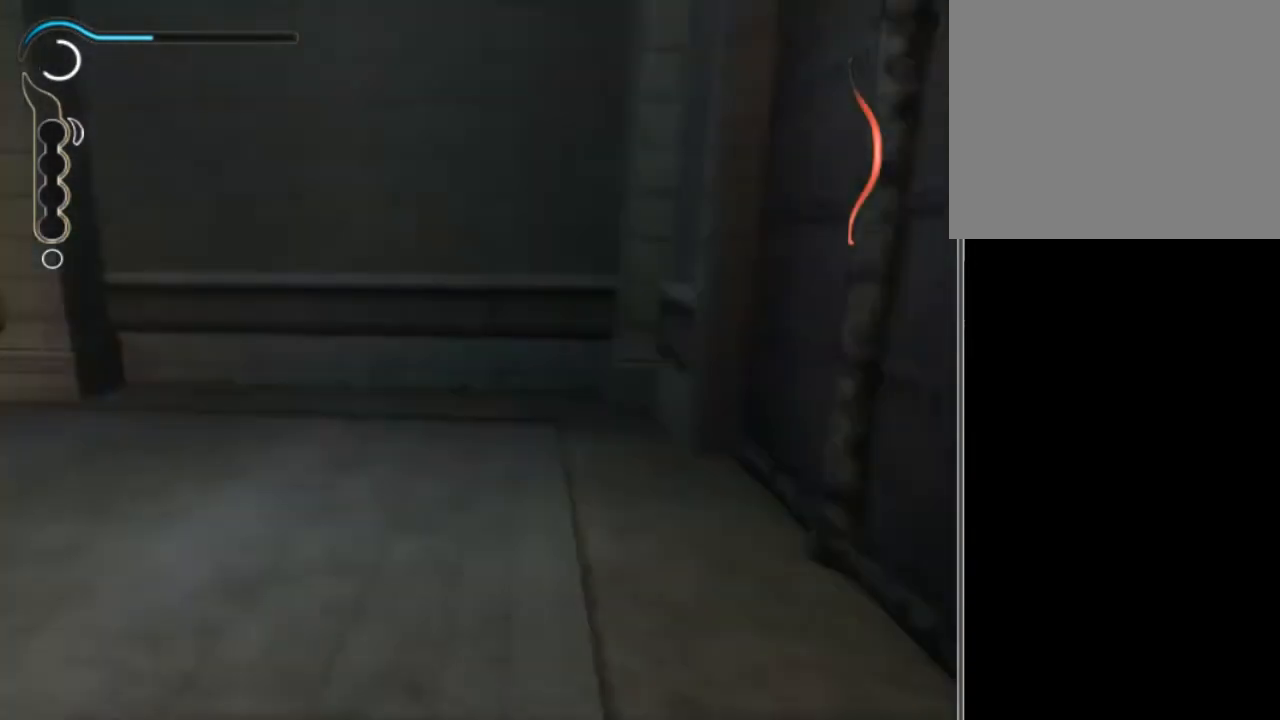
{"buttons": ["L1"], "left_stick": "up", "right_stick": "center", "events": []}
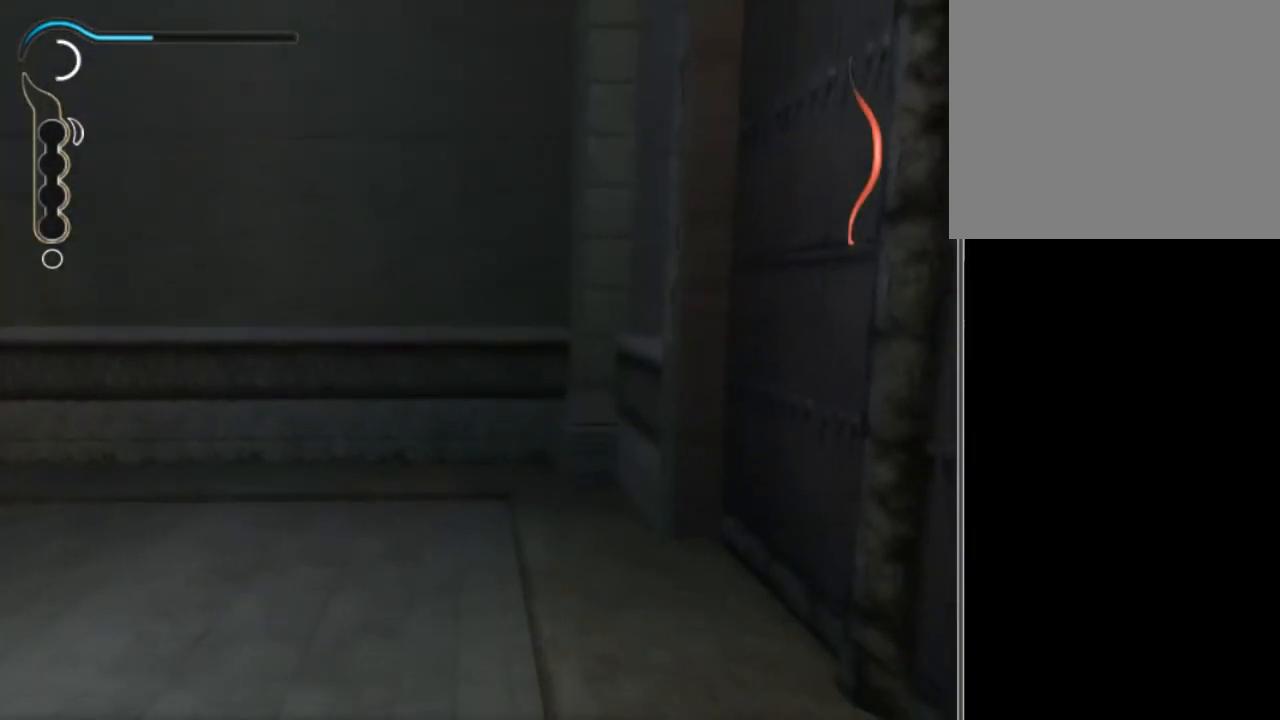
{"buttons": ["L1"], "left_stick": "up", "right_stick": "center", "events": []}
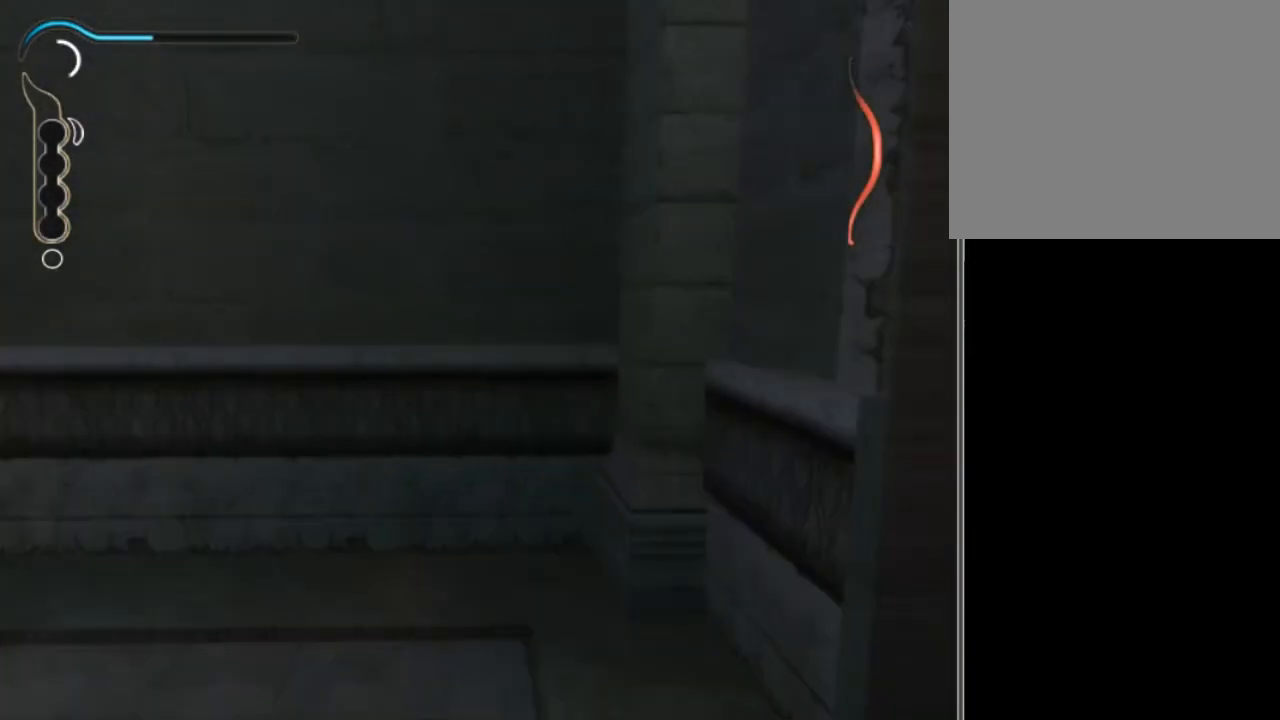
{"buttons": [], "left_stick": "center", "right_stick": "center", "events": [[434, "L1", "up"], [467, "left_stick", "center"]]}
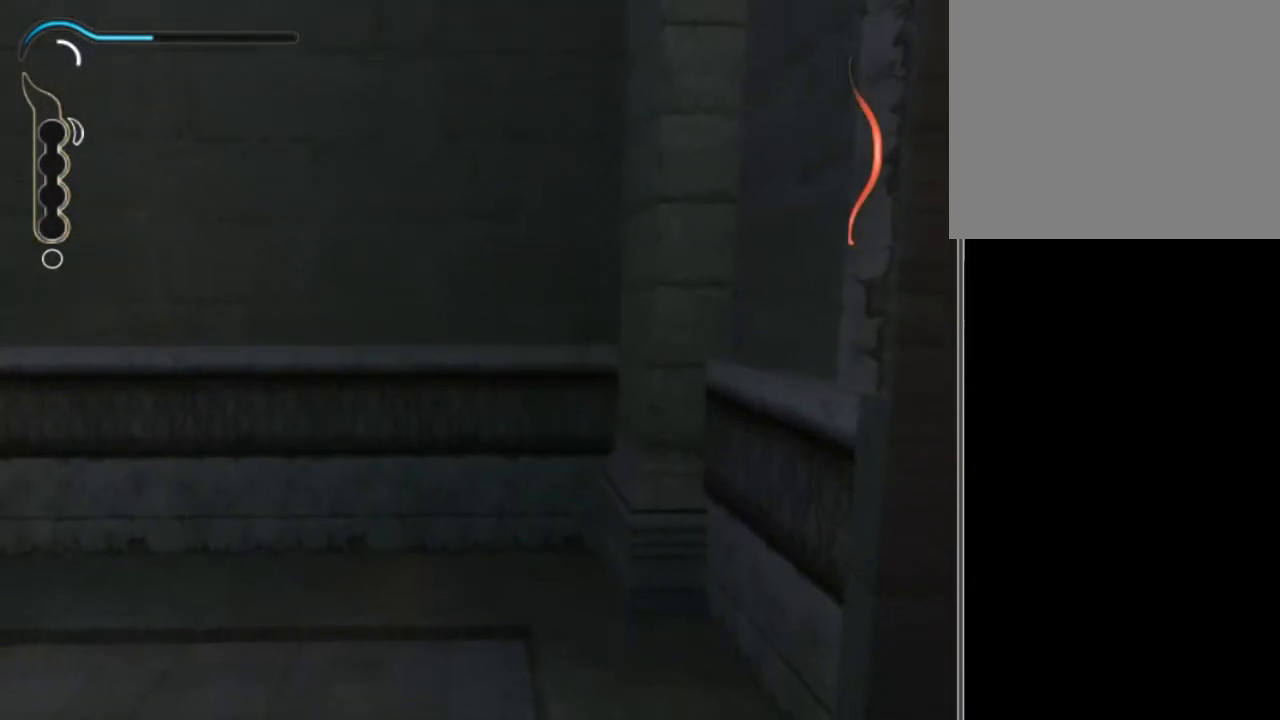
{"buttons": [], "left_stick": "center", "right_stick": "center", "events": []}
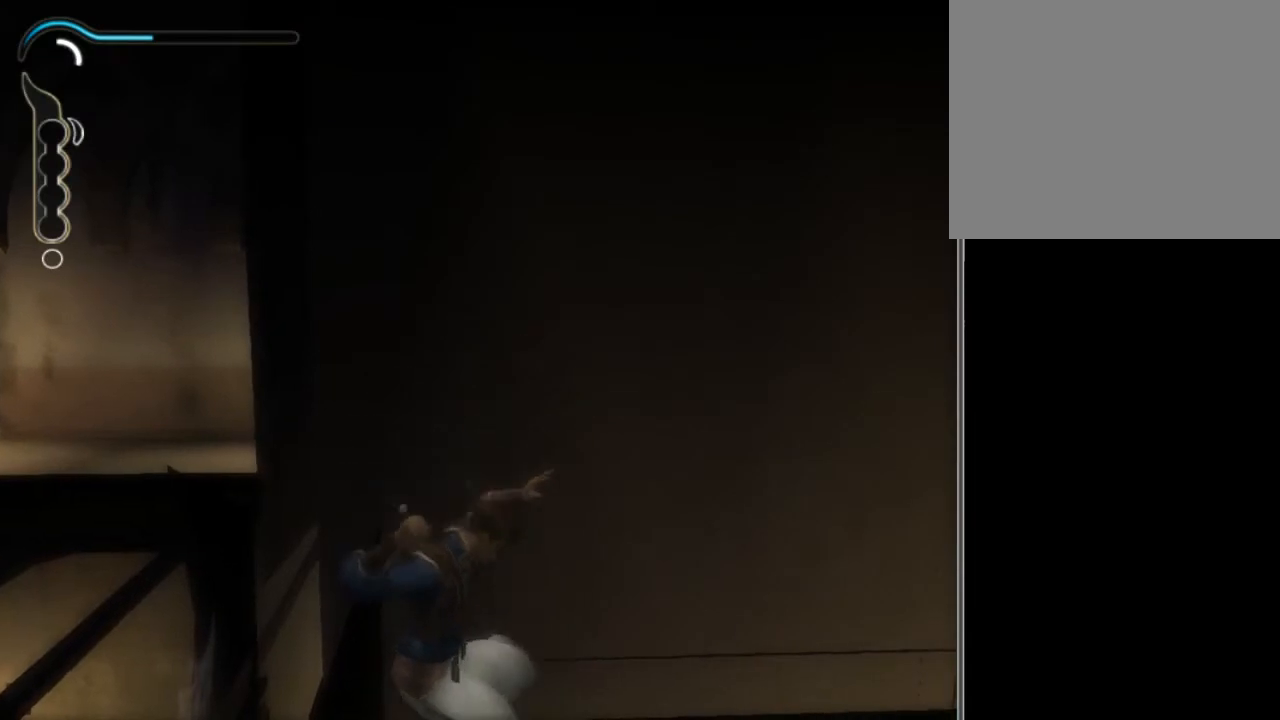
{"buttons": [], "left_stick": "center", "right_stick": "center", "events": []}
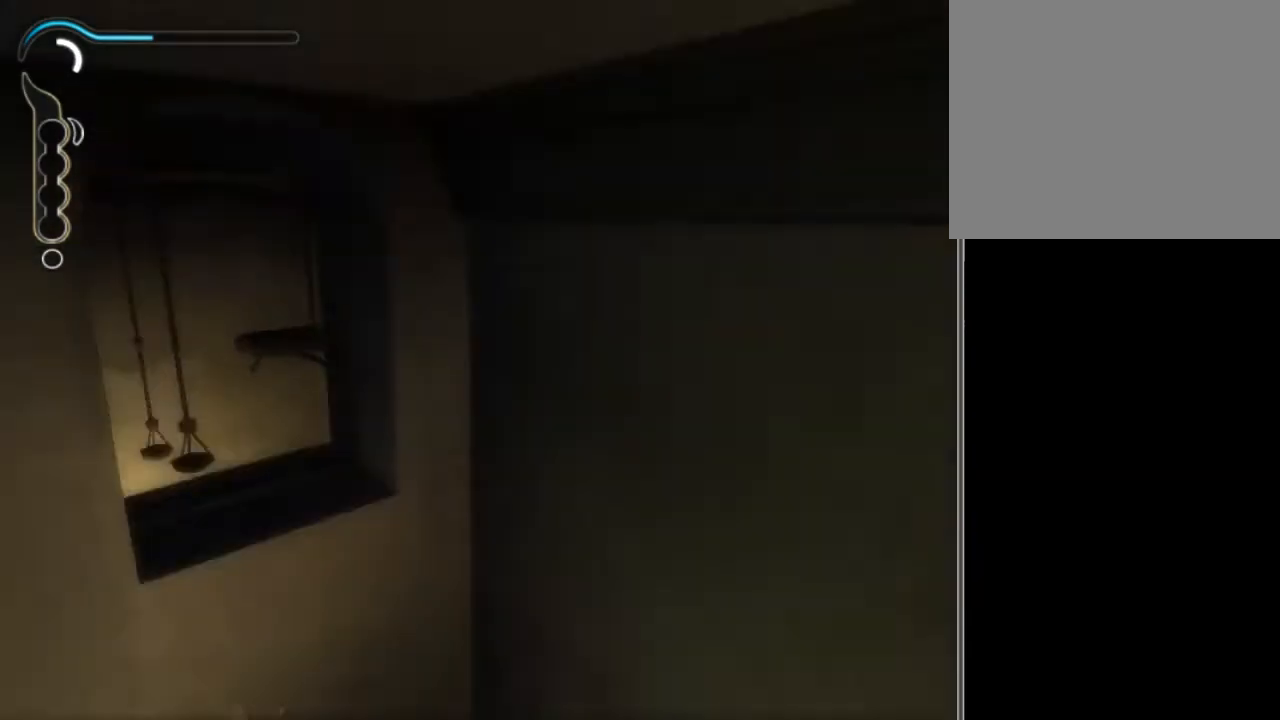
{"buttons": ["Y"], "left_stick": "center", "right_stick": "center", "events": [[67, "L2", "down"], [134, "L2", "up"], [134, "Y", "down"], [234, "L2", "down"], [234, "Y", "up"], [301, "Y", "down"], [334, "L2", "up"], [334, "Y", "up"], [401, "Y", "down"], [468, "Y", "up"], [501, "Y", "down"]]}
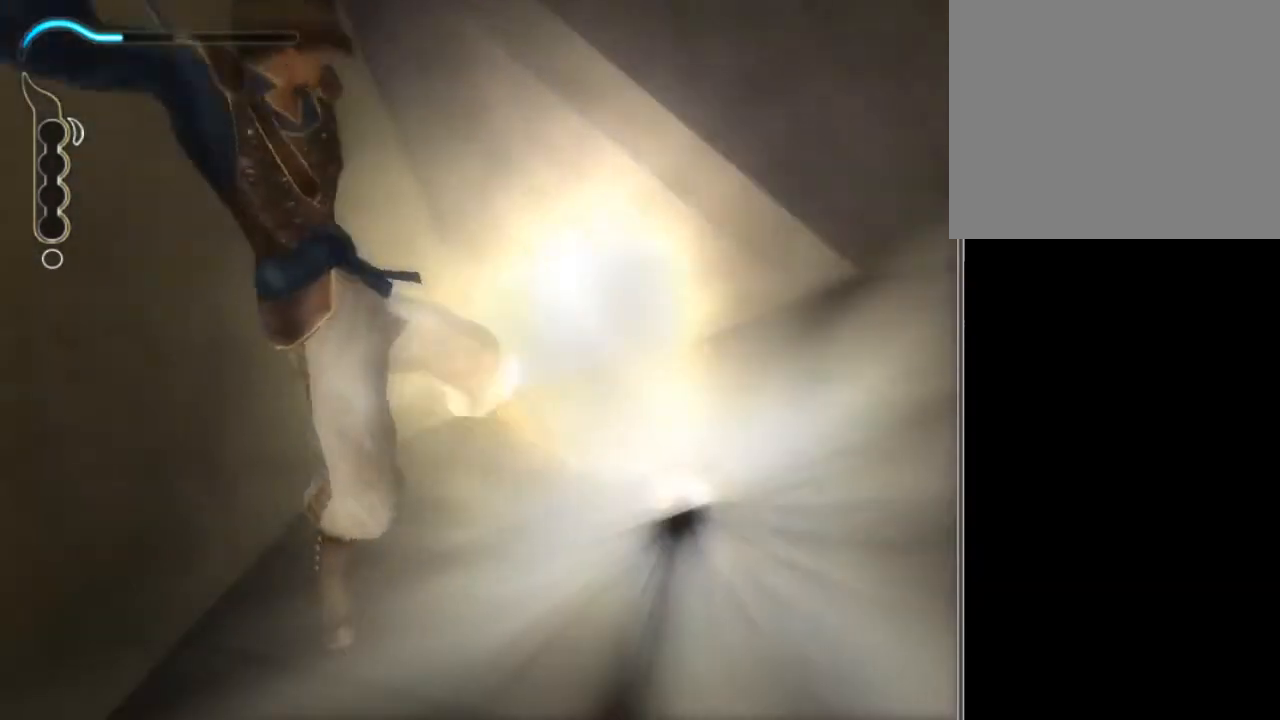
{"buttons": [], "left_stick": "center", "right_stick": "center", "events": [[67, "Y", "up"]]}
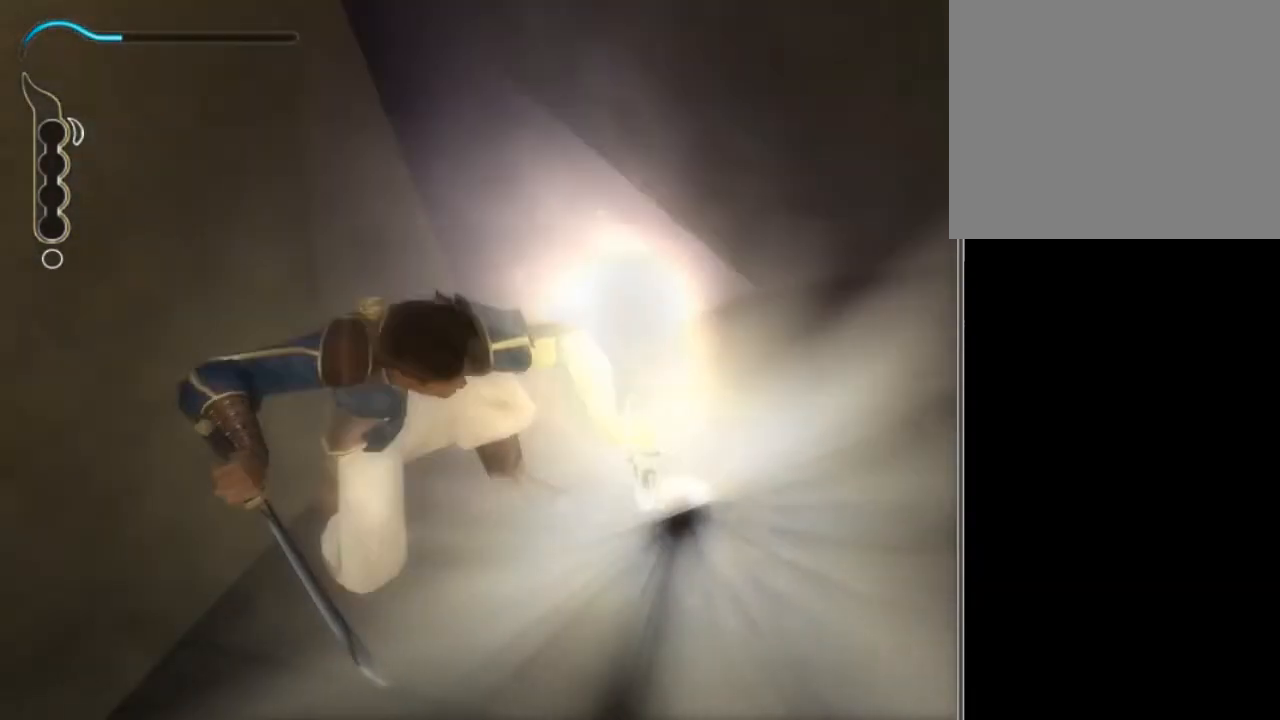
{"buttons": [], "left_stick": "center", "right_stick": "center", "events": []}
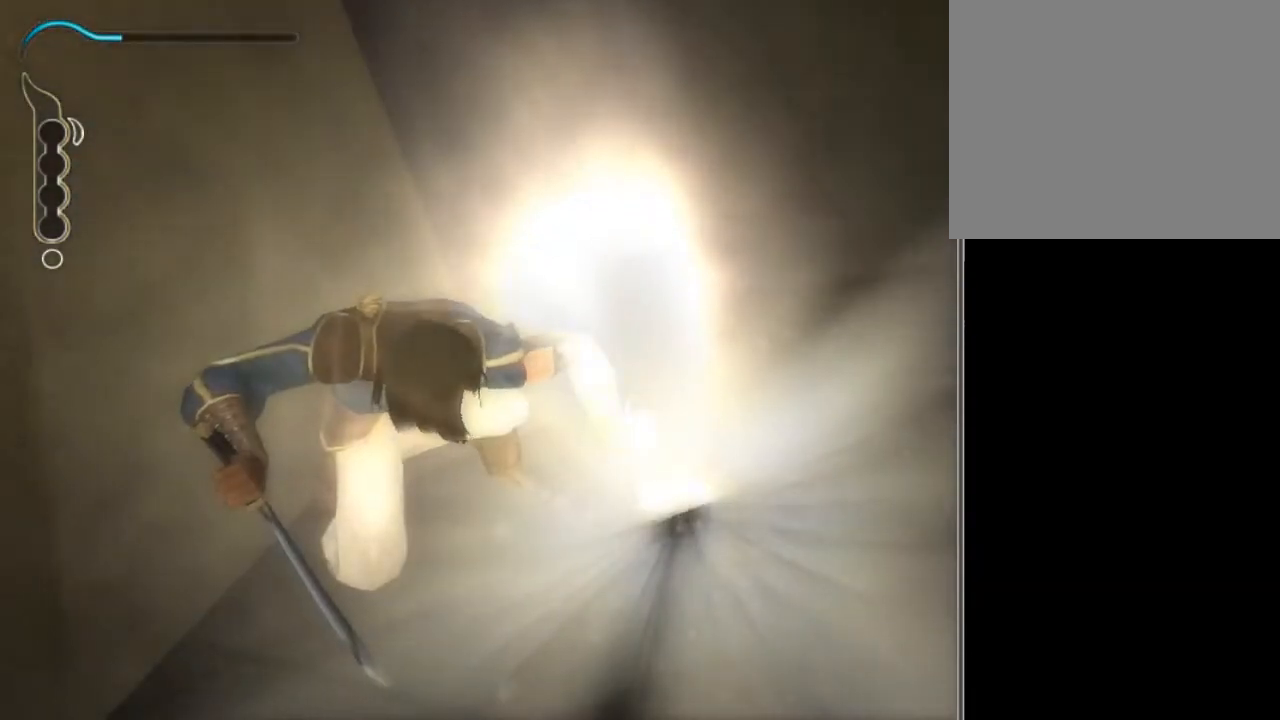
{"buttons": [], "left_stick": "center", "right_stick": "center", "events": []}
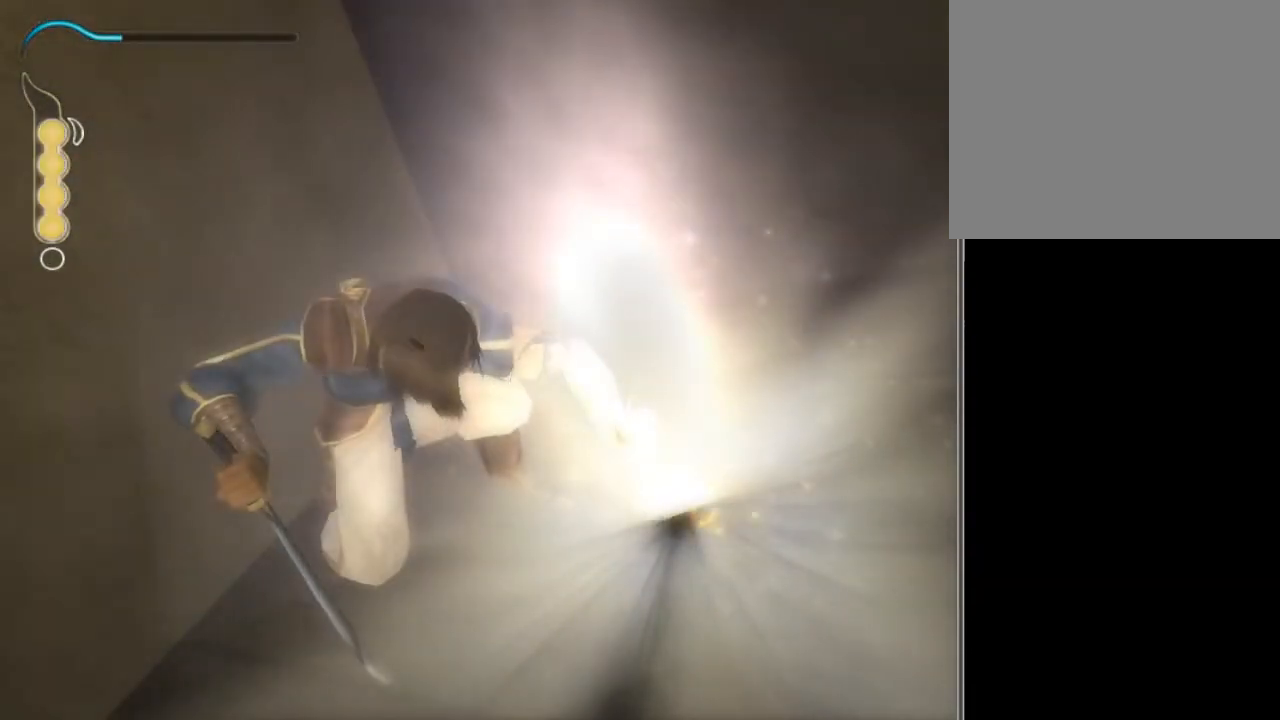
{"buttons": [], "left_stick": "center", "right_stick": "center", "events": []}
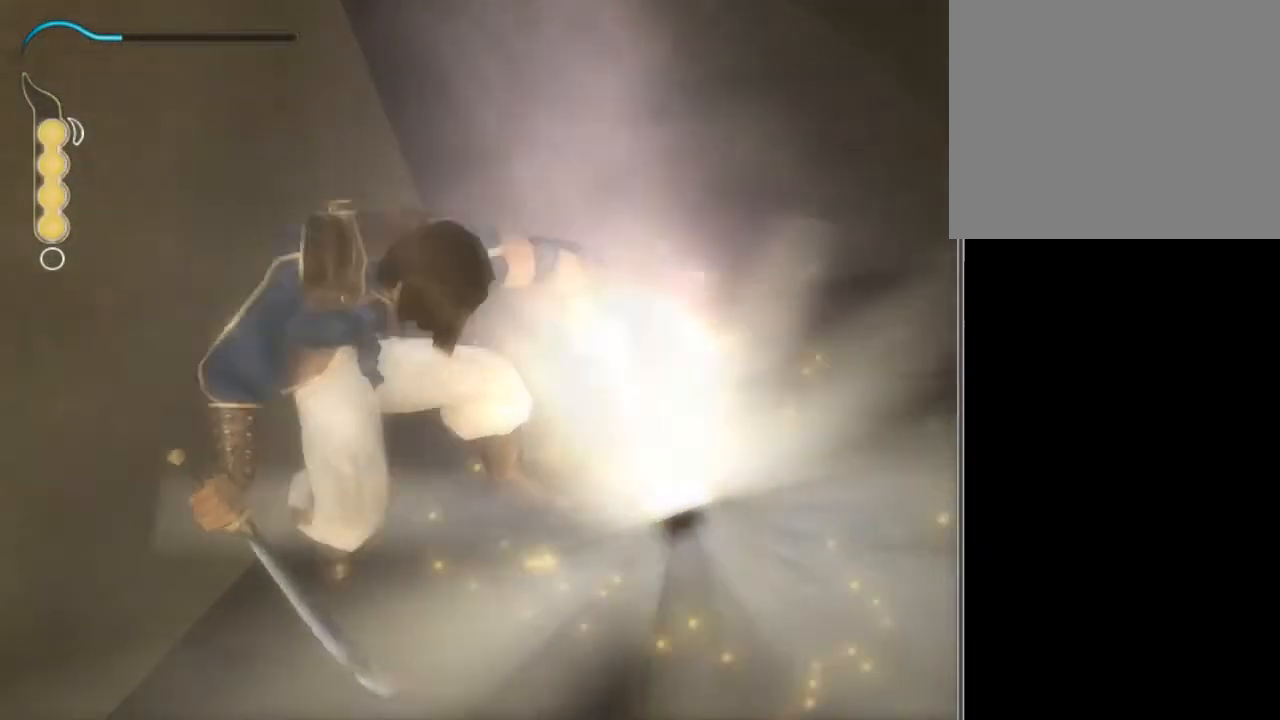
{"buttons": [], "left_stick": "center", "right_stick": "center", "events": [[33, "B", "down"], [133, "B", "up"], [167, "B", "down"], [267, "B", "up"], [334, "B", "down"], [367, "B", "up"], [467, "B", "down"], [500, "B", "up"]]}
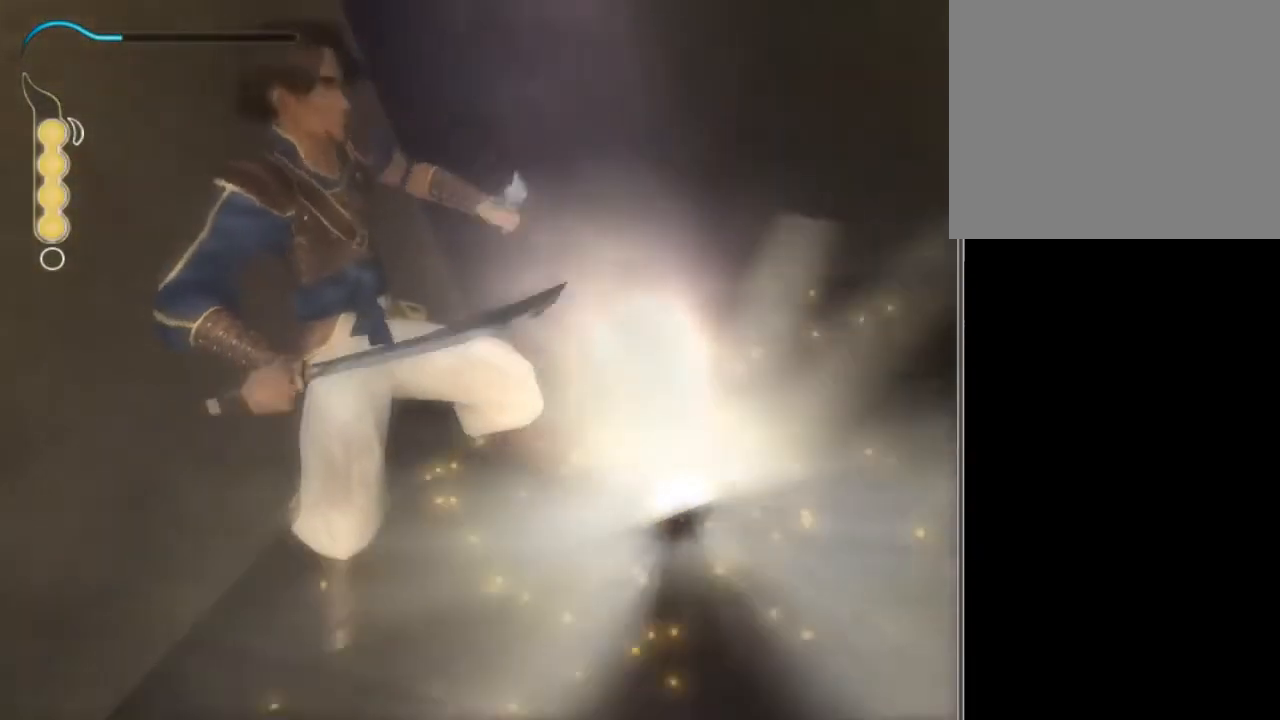
{"buttons": [], "left_stick": "down", "right_stick": "center", "events": [[100, "B", "down"], [134, "B", "up"], [234, "B", "down"], [267, "B", "up"], [301, "left_stick", "down"], [334, "B", "down"], [401, "B", "up"]]}
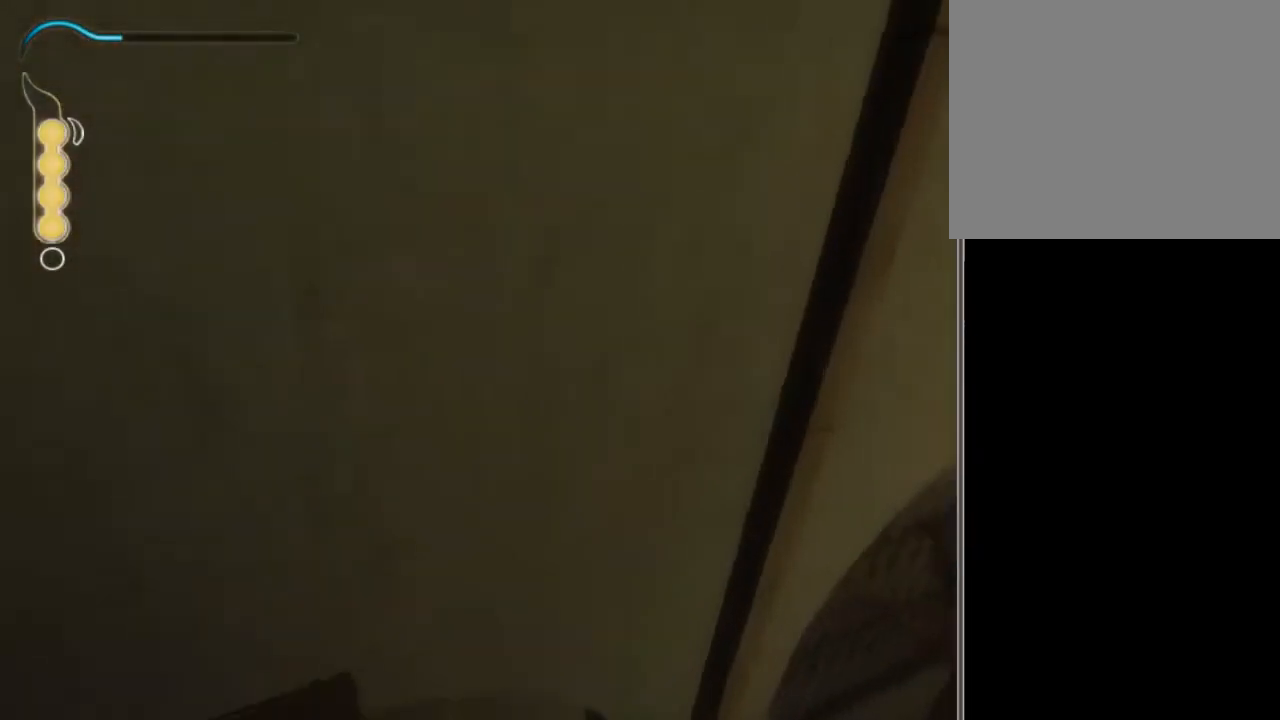
{"buttons": [], "left_stick": "down-right", "right_stick": "center", "events": [[367, "left_stick", "down-right"]]}
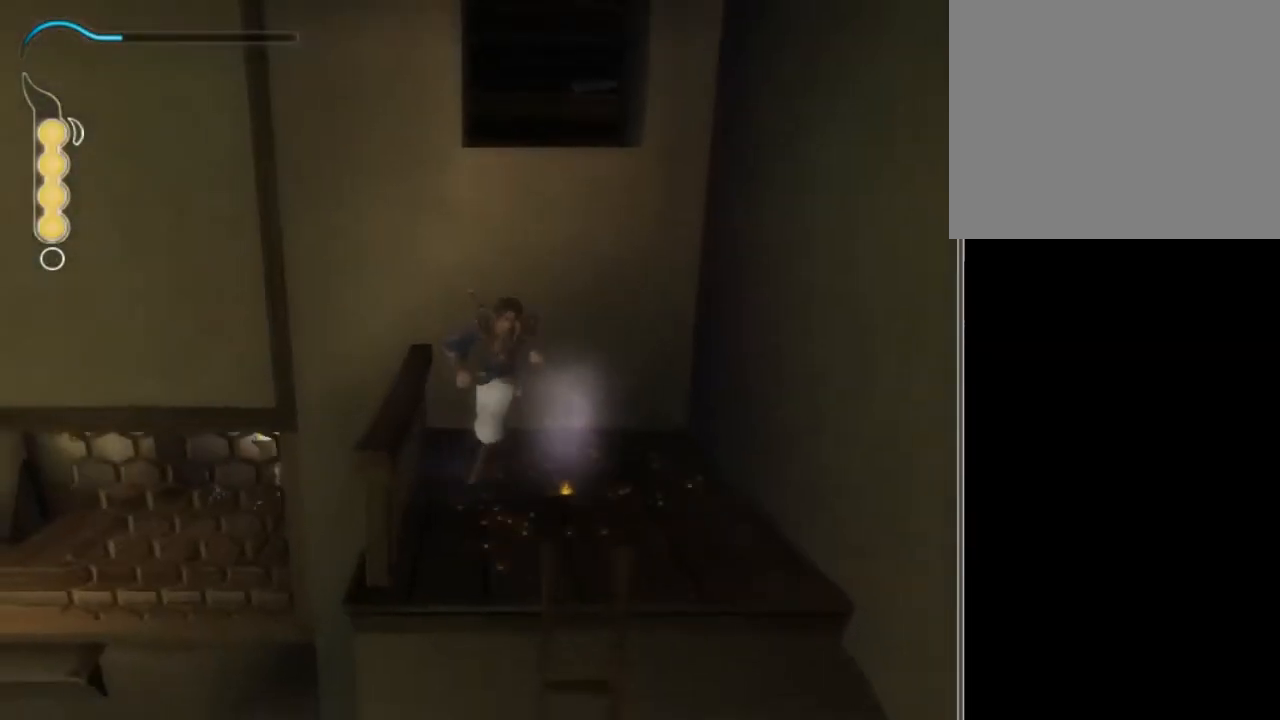
{"buttons": [], "left_stick": "down-right", "right_stick": "center", "events": [[267, "left_stick", "down"], [401, "left_stick", "down-right"]]}
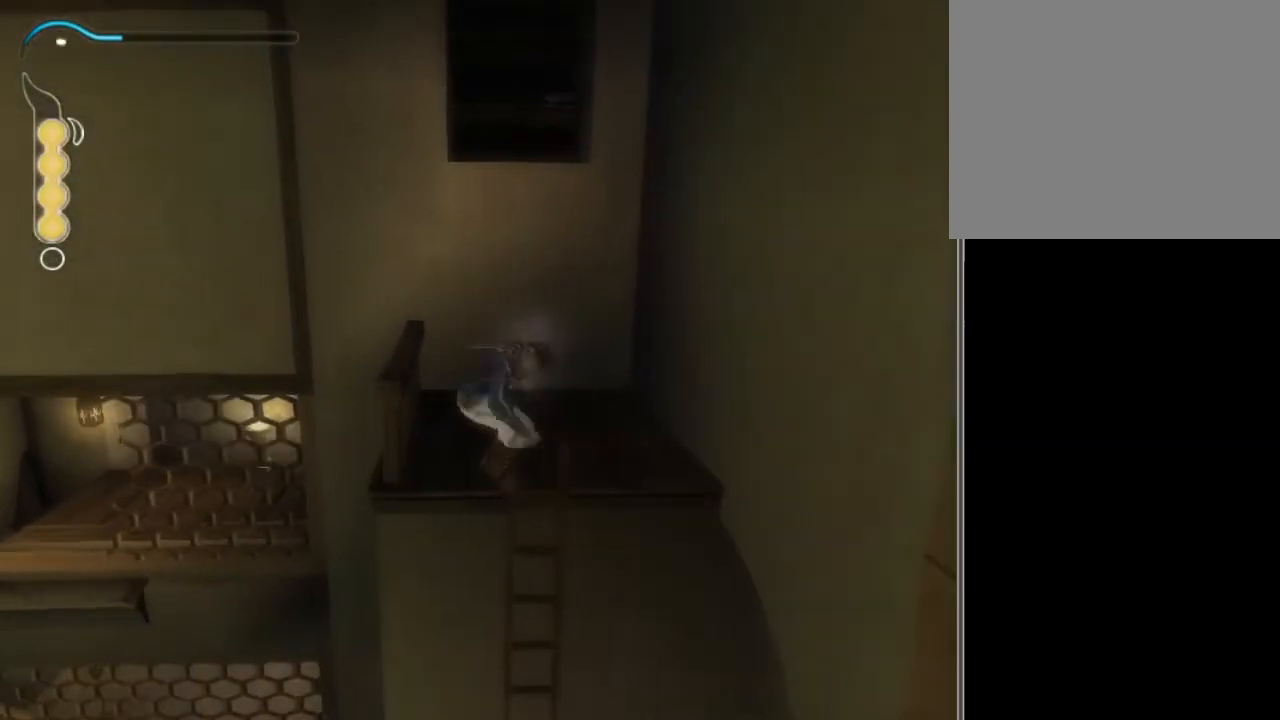
{"buttons": ["A"], "left_stick": "down", "right_stick": "center", "events": [[233, "left_stick", "down"], [400, "A", "down"], [434, "A", "up"], [500, "A", "down"]]}
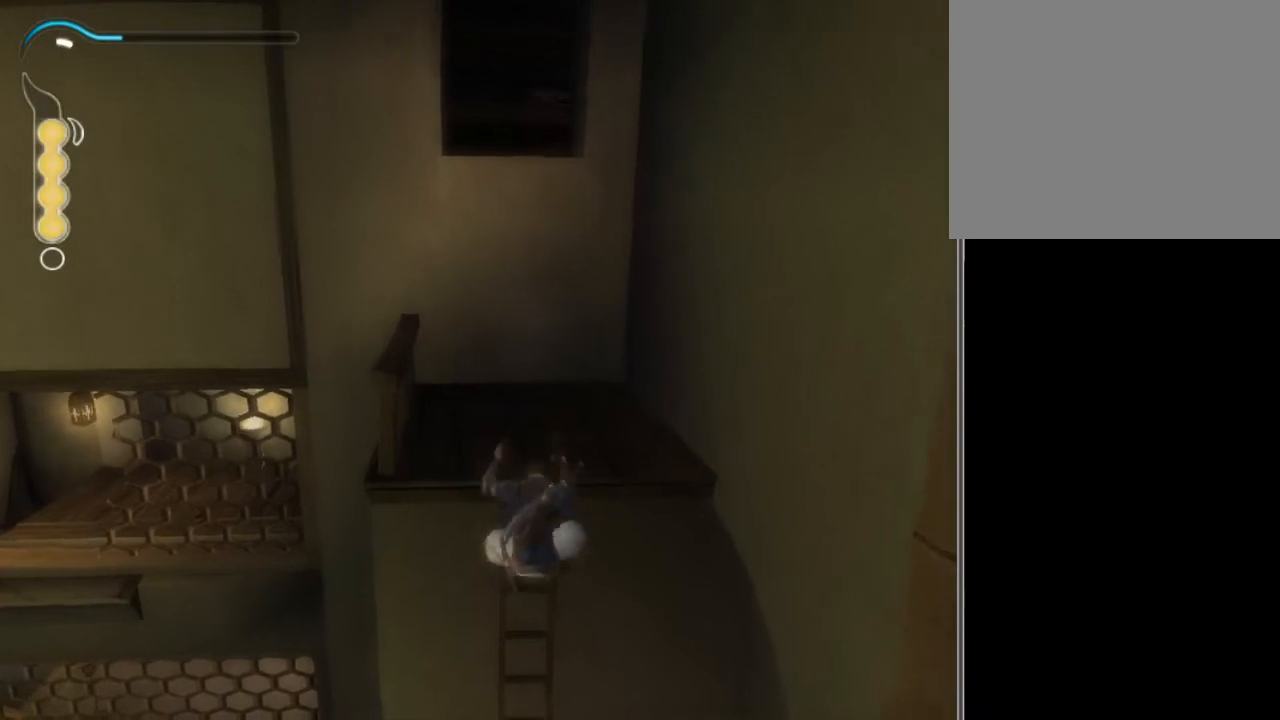
{"buttons": [], "left_stick": "center", "right_stick": "center", "events": [[67, "A", "up"], [134, "A", "down"], [201, "A", "up"], [234, "A", "down"], [301, "A", "up"], [367, "left_stick", "center"], [401, "R1", "down"], [501, "R1", "up"]]}
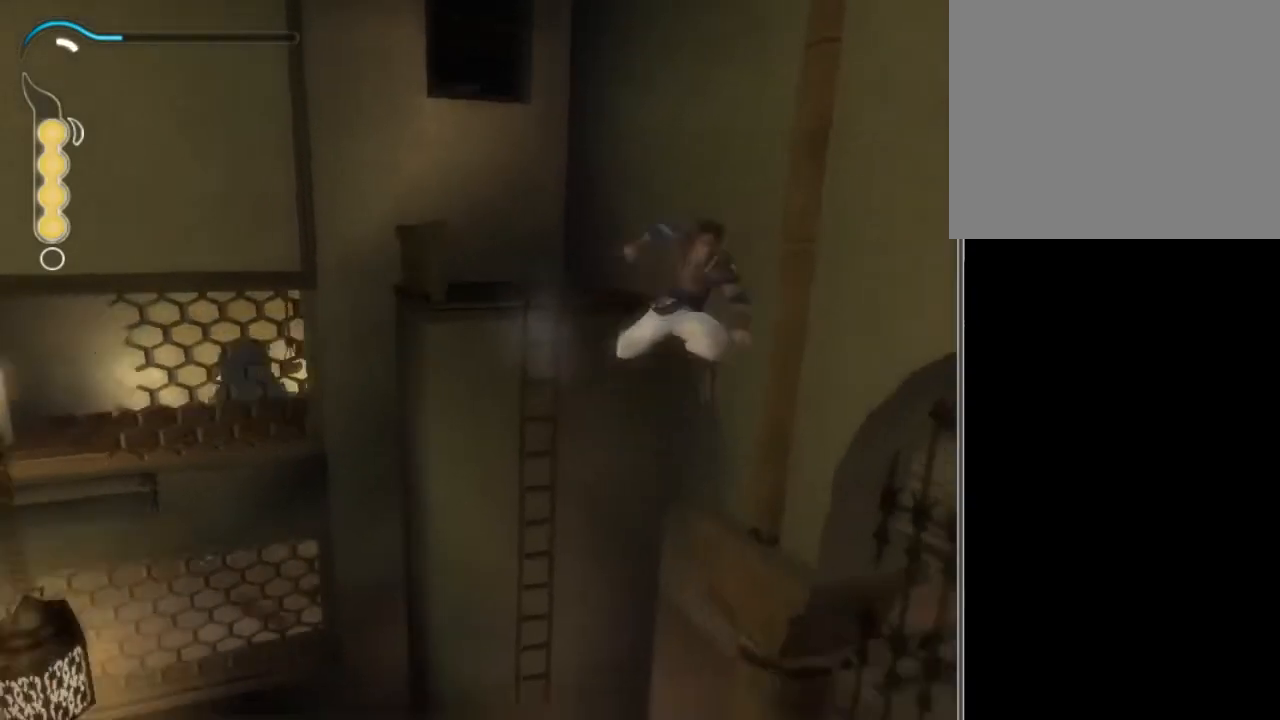
{"buttons": [], "left_stick": "right", "right_stick": "center", "events": [[434, "left_stick", "right"]]}
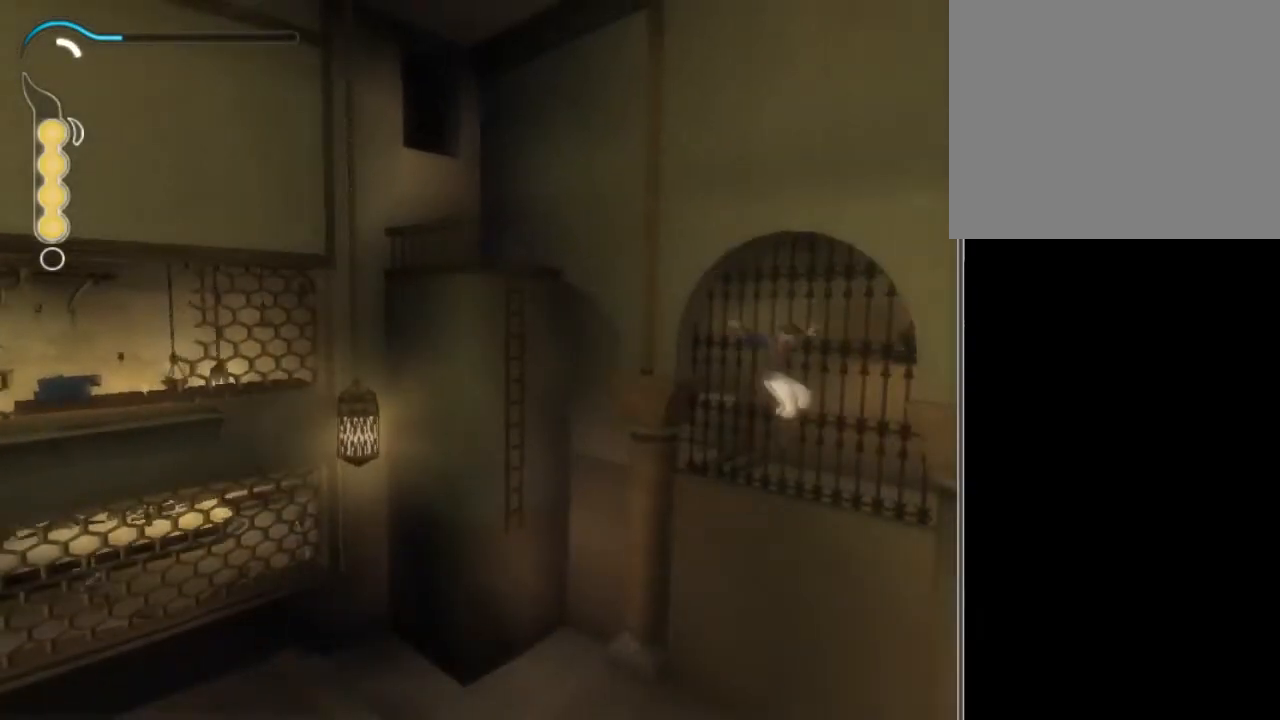
{"buttons": [], "left_stick": "right", "right_stick": "center", "events": []}
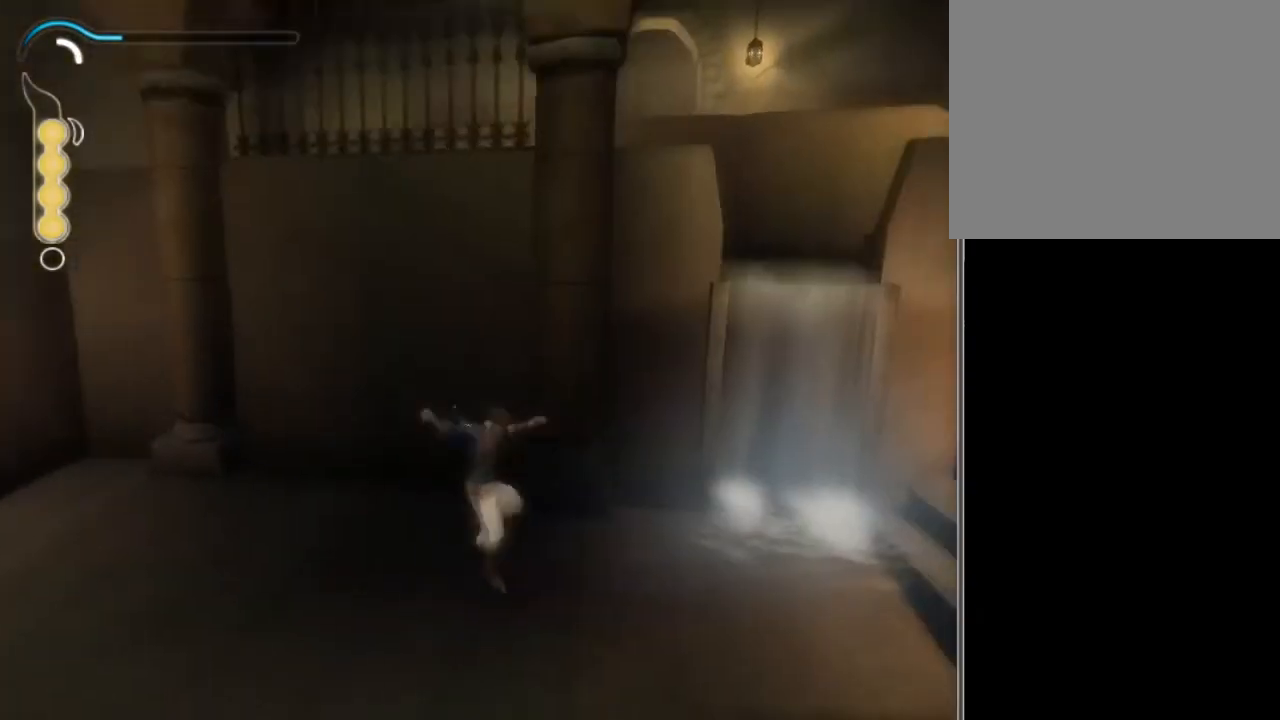
{"buttons": [], "left_stick": "up-right", "right_stick": "center", "events": [[33, "left_stick", "up-right"]]}
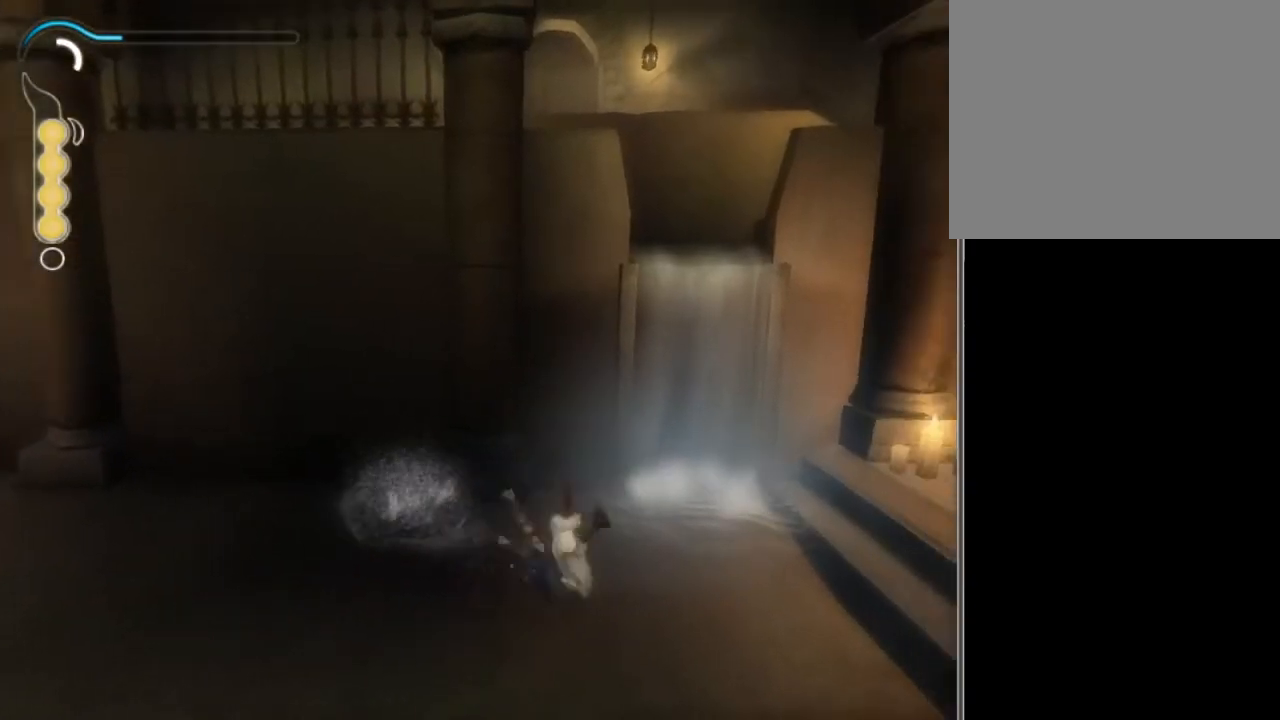
{"buttons": ["A", "R1"], "left_stick": "center", "right_stick": "center", "events": [[67, "left_stick", "up"], [401, "left_stick", "center"], [434, "R1", "down"], [501, "A", "down"]]}
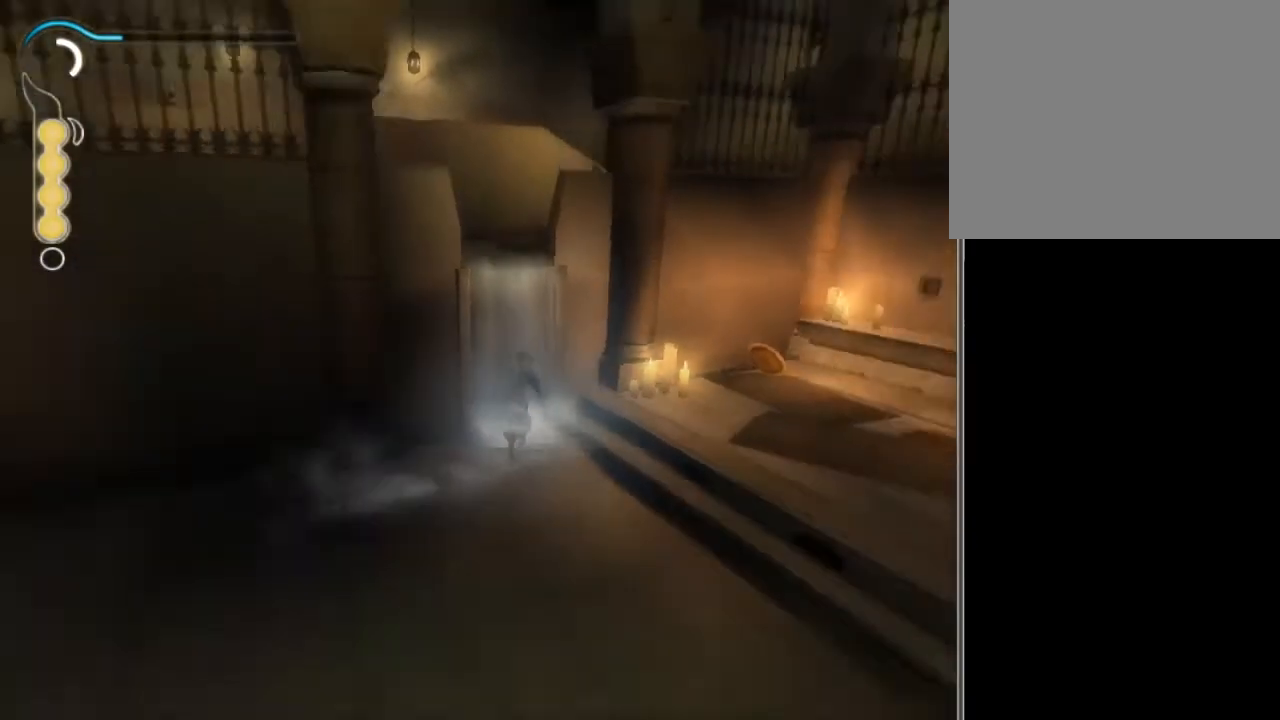
{"buttons": [], "left_stick": "center", "right_stick": "center", "events": [[67, "R1", "up"], [100, "A", "up"]]}
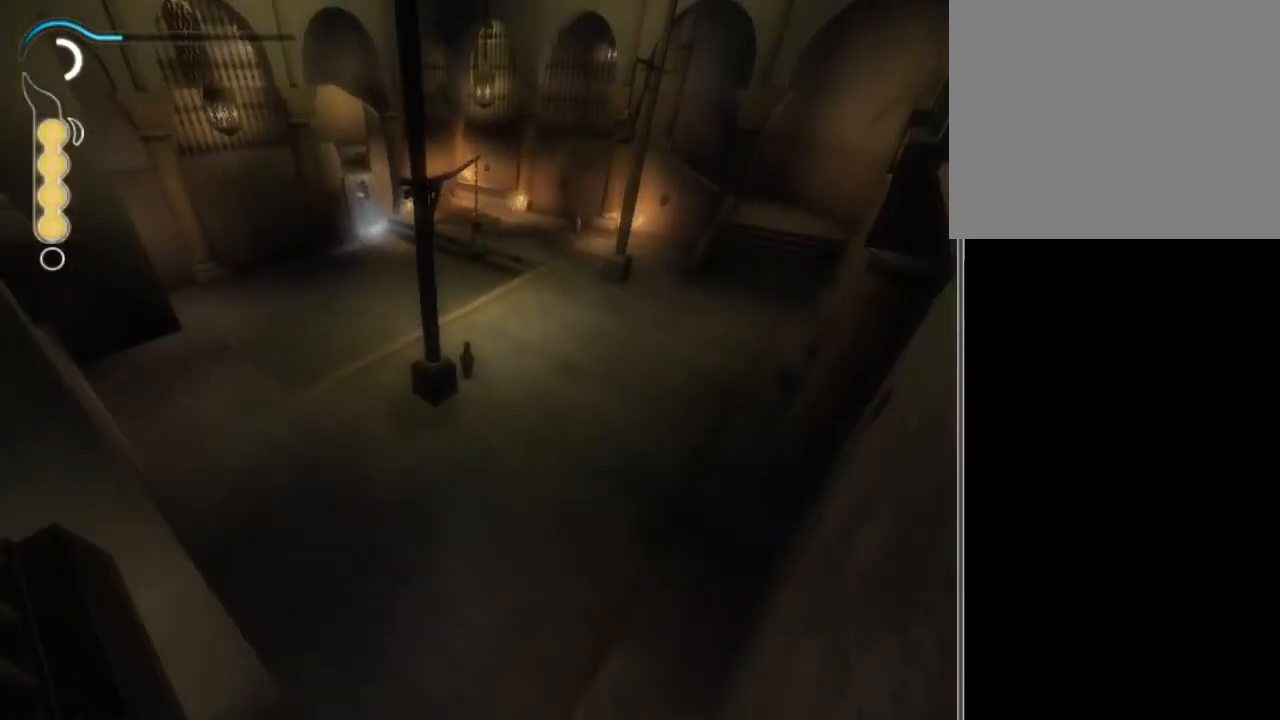
{"buttons": [], "left_stick": "center", "right_stick": "center", "events": []}